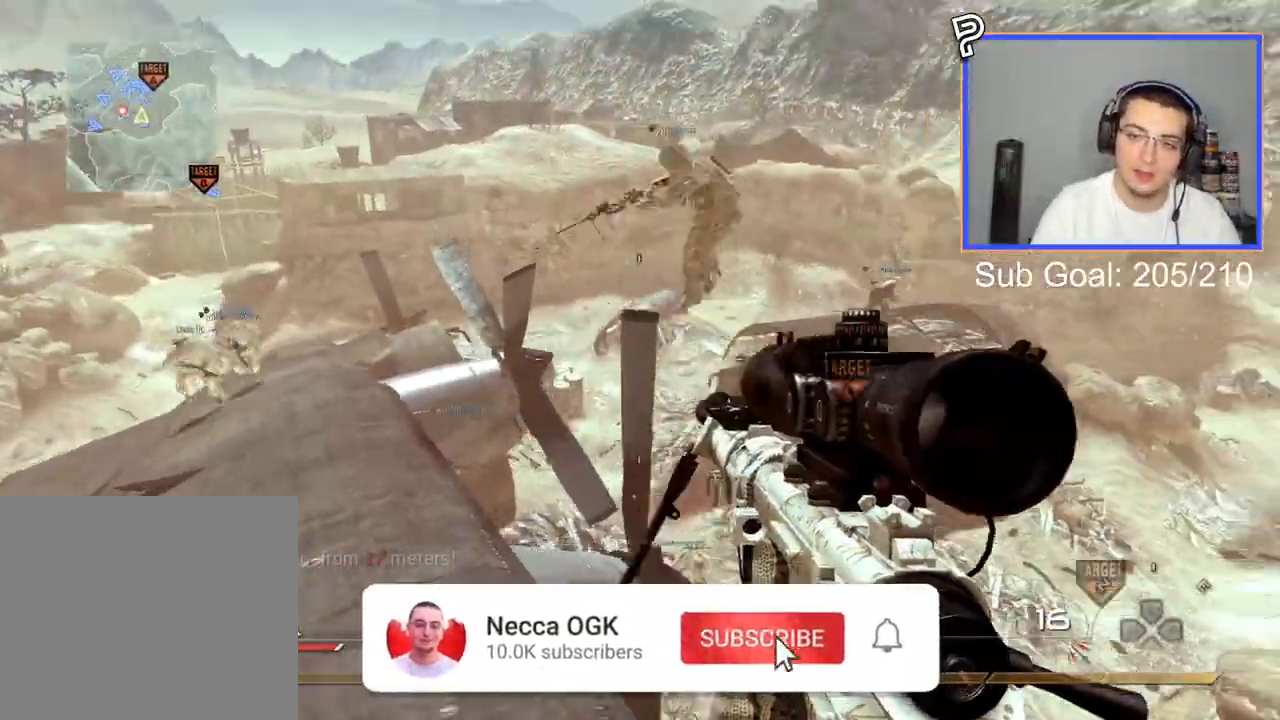
Gameplay with a controller (PlayStation layout); each line is a JSON object with the inputs held at the frame after it. "events" lists button and stick changes between this image and that frame as [ms after this image, input, new state], when the widget could be followed in between.
{"buttons": ["CROSS"], "left_stick": "up", "right_stick": "right", "events": [[133, "left_stick", "up"], [267, "L3", "down"], [350, "right_stick", "right"], [400, "CROSS", "down"], [417, "L3", "up"]]}
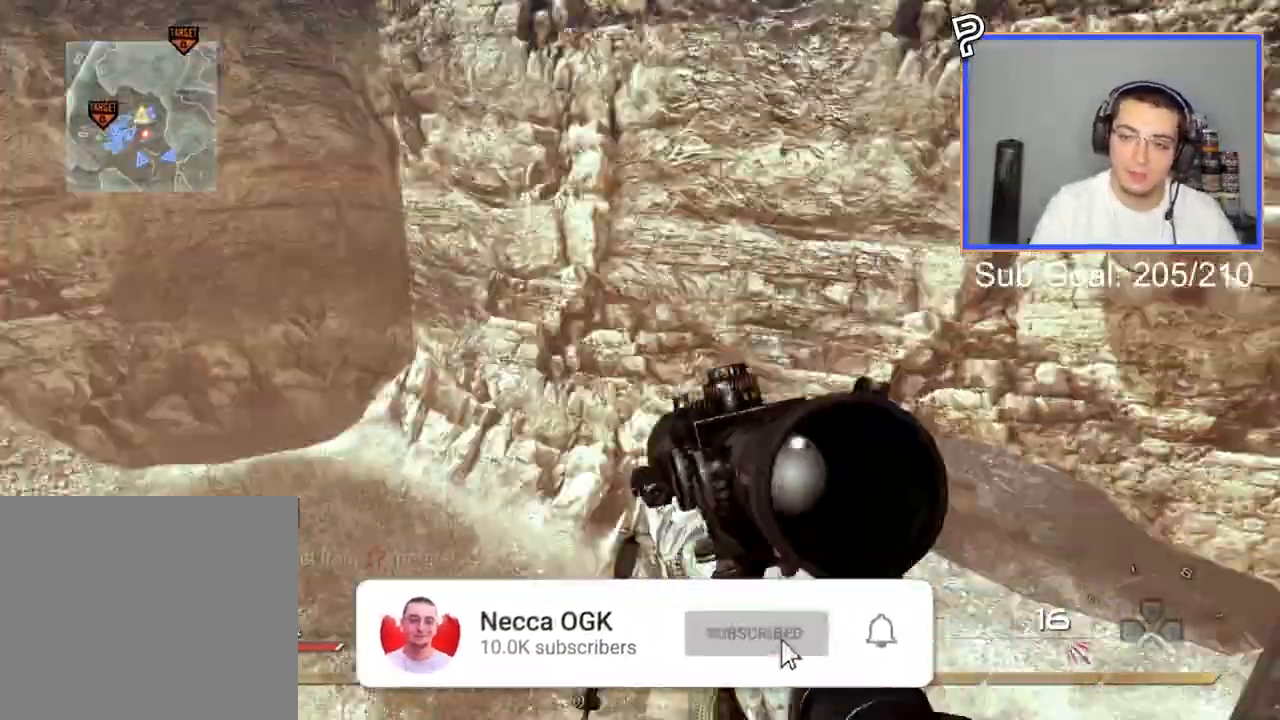
{"buttons": ["TRIANGLE"], "left_stick": "center", "right_stick": "right", "events": [[17, "CROSS", "up"], [17, "left_stick", "center"], [117, "R2", "down"], [150, "SQUARE", "down"], [234, "SQUARE", "up"], [267, "R2", "up"], [467, "TRIANGLE", "down"]]}
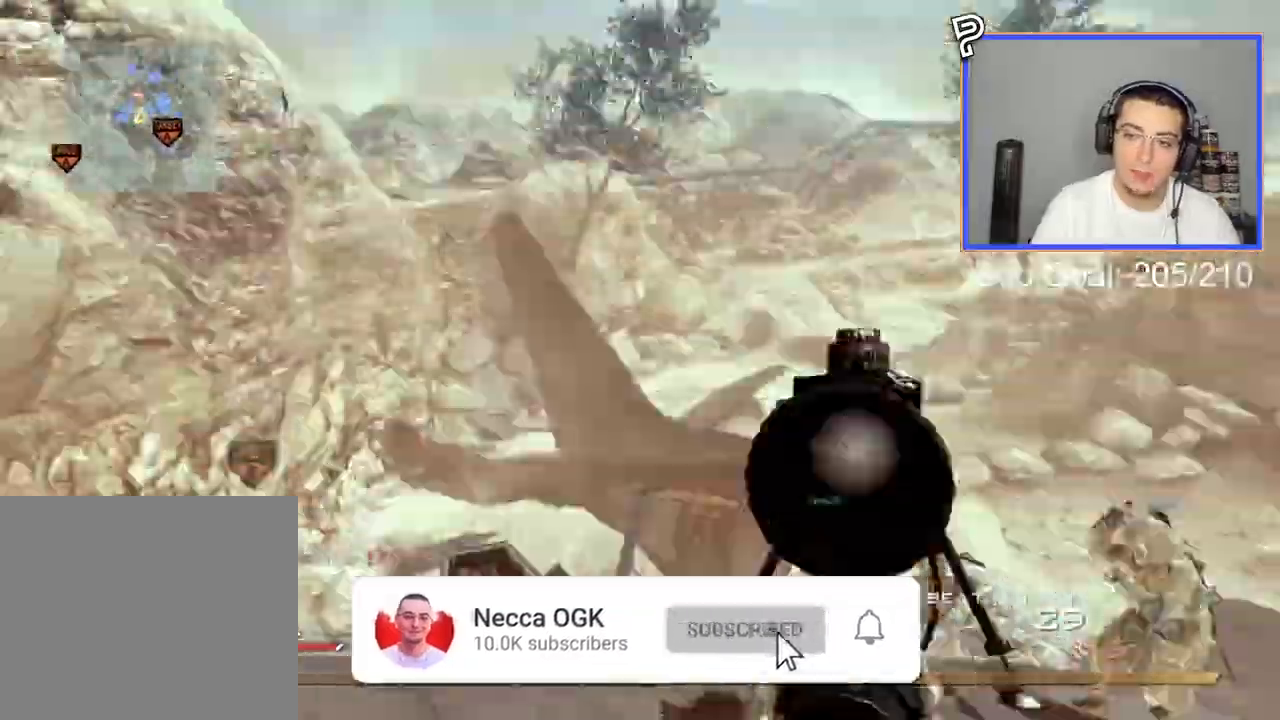
{"buttons": ["TRIANGLE"], "left_stick": "center", "right_stick": "right", "events": [[17, "TRIANGLE", "up"], [83, "TRIANGLE", "down"], [100, "R2", "down"], [117, "SQUARE", "down"], [117, "TRIANGLE", "up"], [200, "SQUARE", "up"], [267, "R2", "up"], [484, "TRIANGLE", "down"]]}
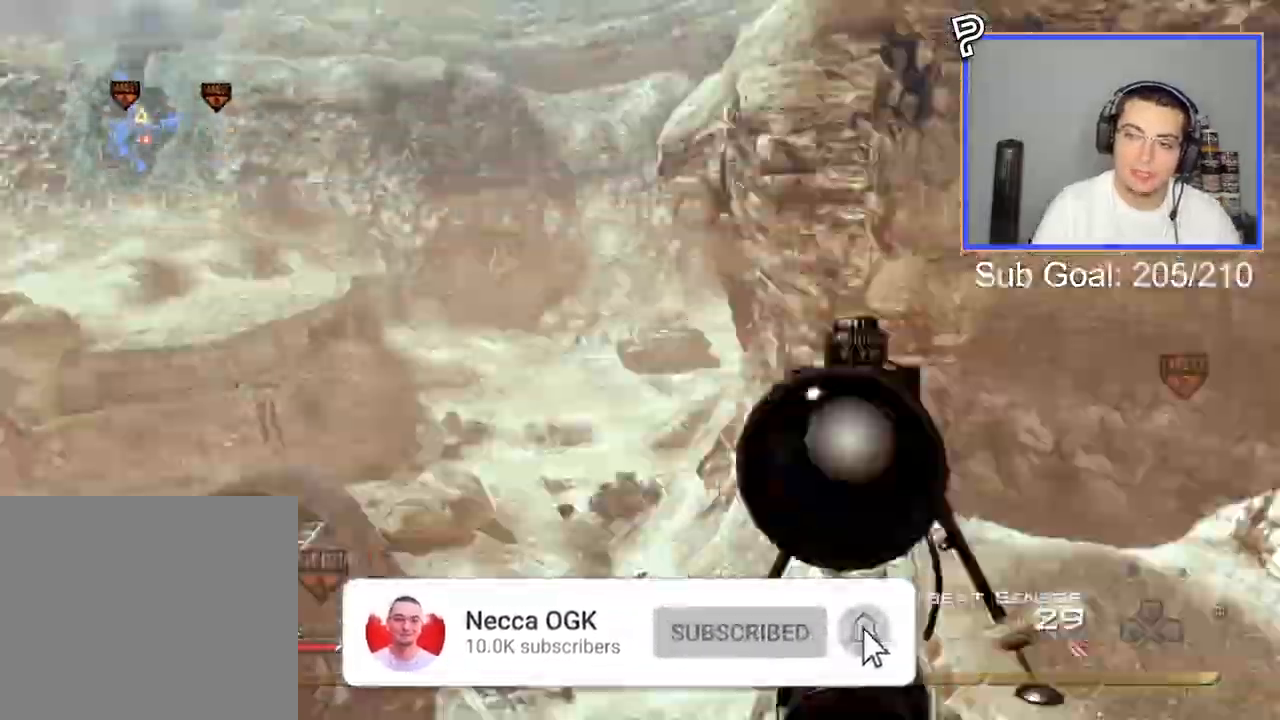
{"buttons": ["TRIANGLE"], "left_stick": "center", "right_stick": "right", "events": [[17, "TRIANGLE", "up"], [67, "TRIANGLE", "down"], [84, "R2", "down"], [117, "SQUARE", "down"], [117, "TRIANGLE", "up"], [201, "SQUARE", "up"], [284, "R2", "up"], [434, "TRIANGLE", "down"]]}
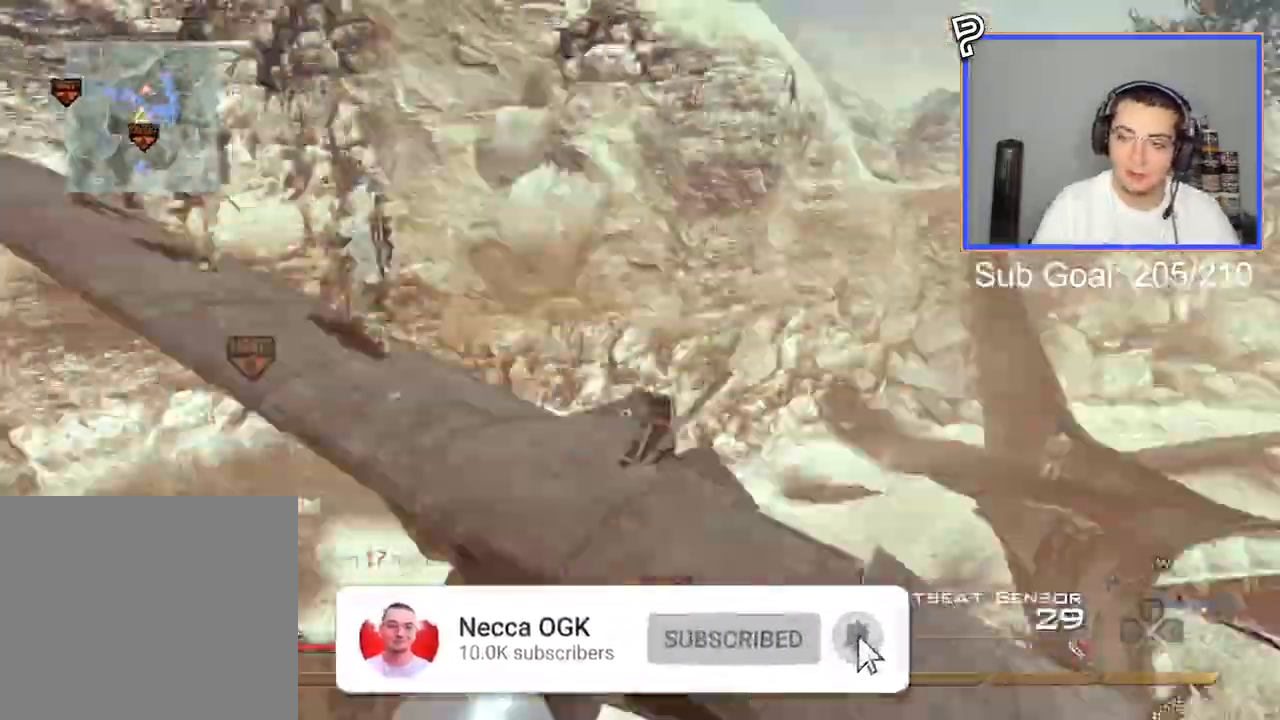
{"buttons": ["TRIANGLE"], "left_stick": "center", "right_stick": "right", "events": [[17, "TRIANGLE", "up"], [67, "TRIANGLE", "down"], [83, "R2", "down"], [100, "SQUARE", "down"], [100, "TRIANGLE", "up"], [150, "SQUARE", "up"], [283, "R2", "up"], [467, "TRIANGLE", "down"]]}
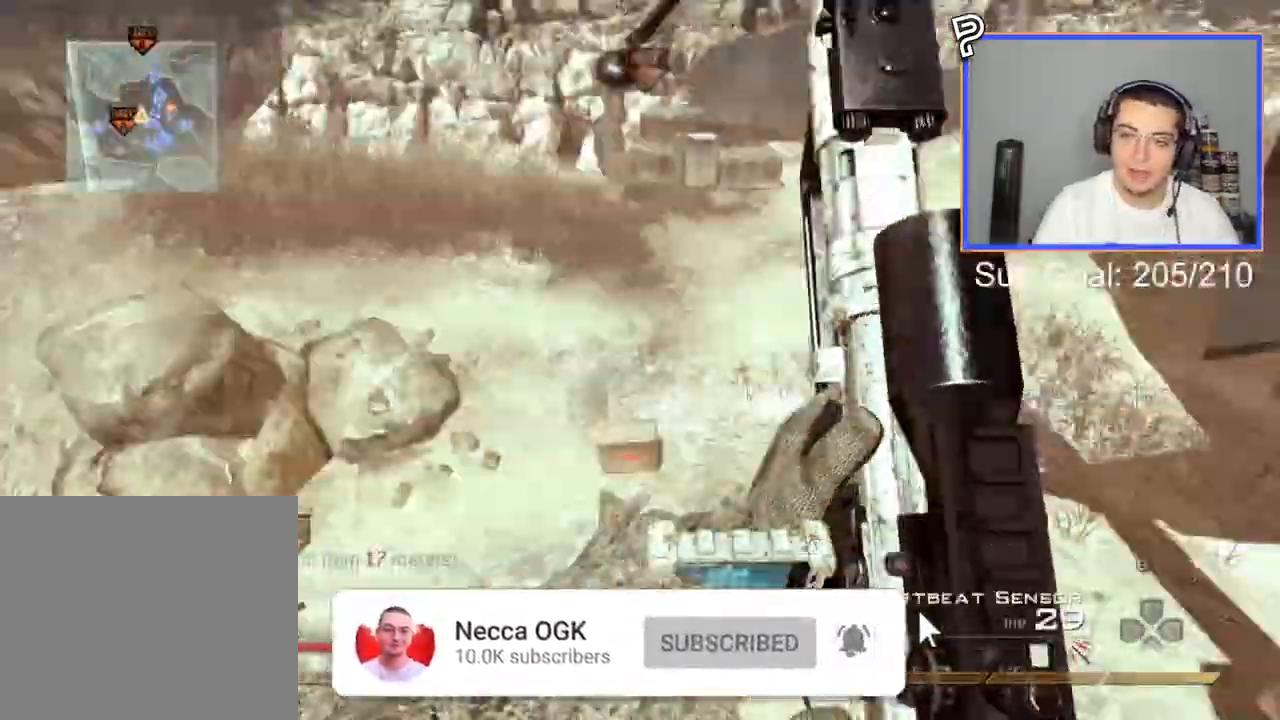
{"buttons": ["CIRCLE", "R2"], "left_stick": "center", "right_stick": "right", "events": [[50, "TRIANGLE", "up"], [117, "R2", "down"], [117, "SQUARE", "down"], [117, "TRIANGLE", "down"], [184, "CIRCLE", "down"], [184, "TRIANGLE", "up"], [351, "SQUARE", "up"]]}
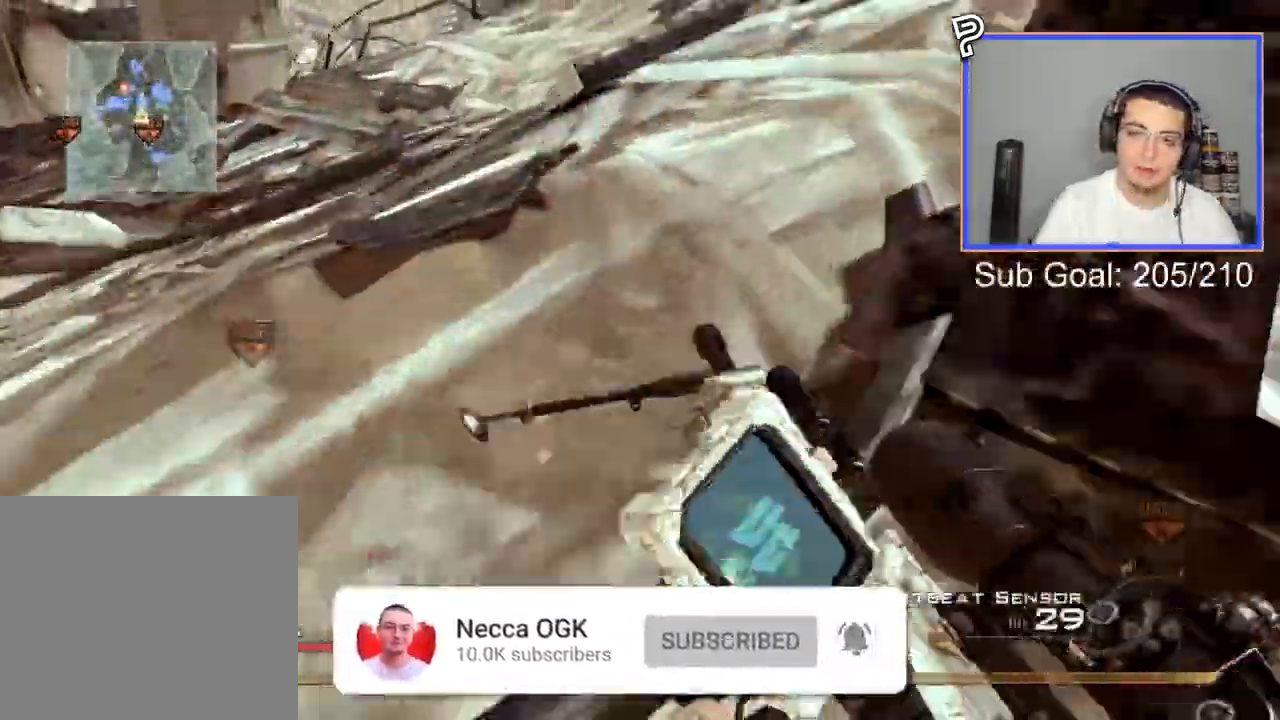
{"buttons": [], "left_stick": "center", "right_stick": "right", "events": [[33, "CIRCLE", "up"], [50, "R2", "up"], [100, "CROSS", "down"], [183, "CROSS", "up"]]}